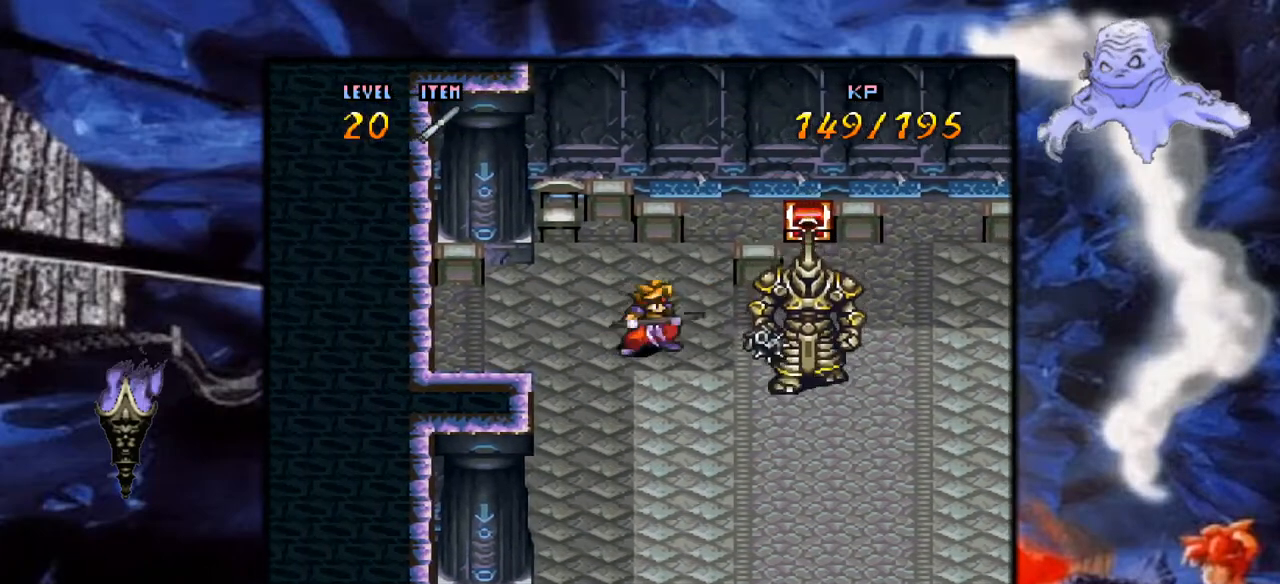
Gameplay with a controller (Nintendo layout); each line is a JSON object with the inputs held at the frame after it. "events" lists button and stick changes between this image and that frame as [ms after this image, input, new state], when the widget could be followed in between. Not read: L3 R1 R3.
{"buttons": [], "events": [[117, "A", "up"], [267, "DPAD_RIGHT", "up"], [317, "A", "down"], [450, "A", "up"]]}
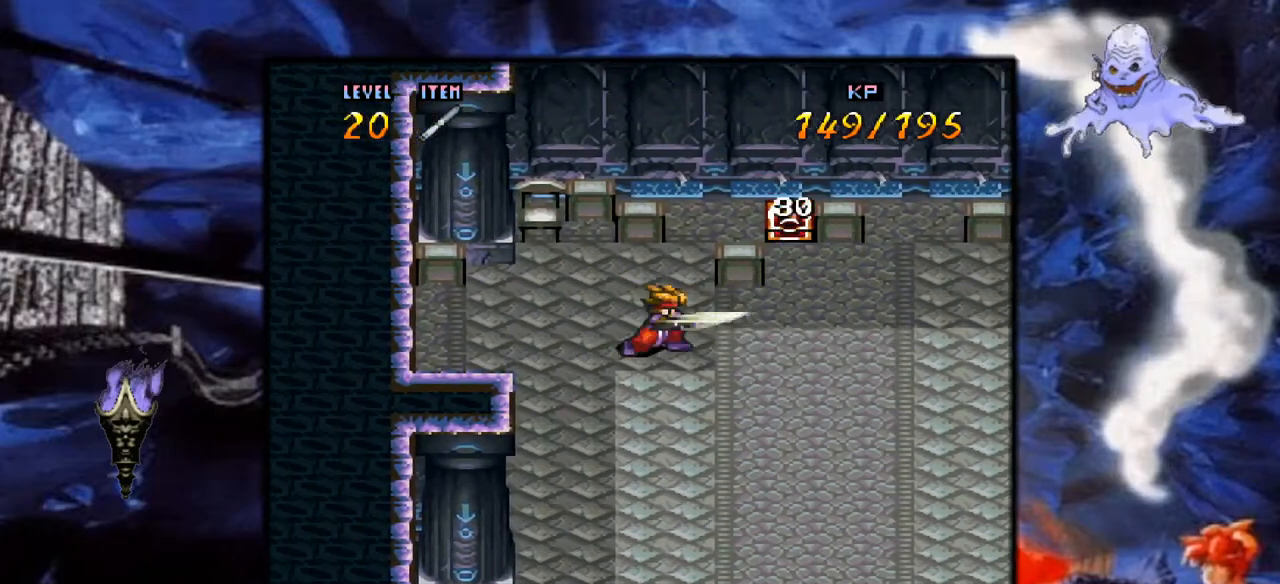
{"buttons": ["DPAD_RIGHT"], "events": [[33, "DPAD_RIGHT", "down"], [150, "DPAD_RIGHT", "up"], [450, "DPAD_RIGHT", "down"]]}
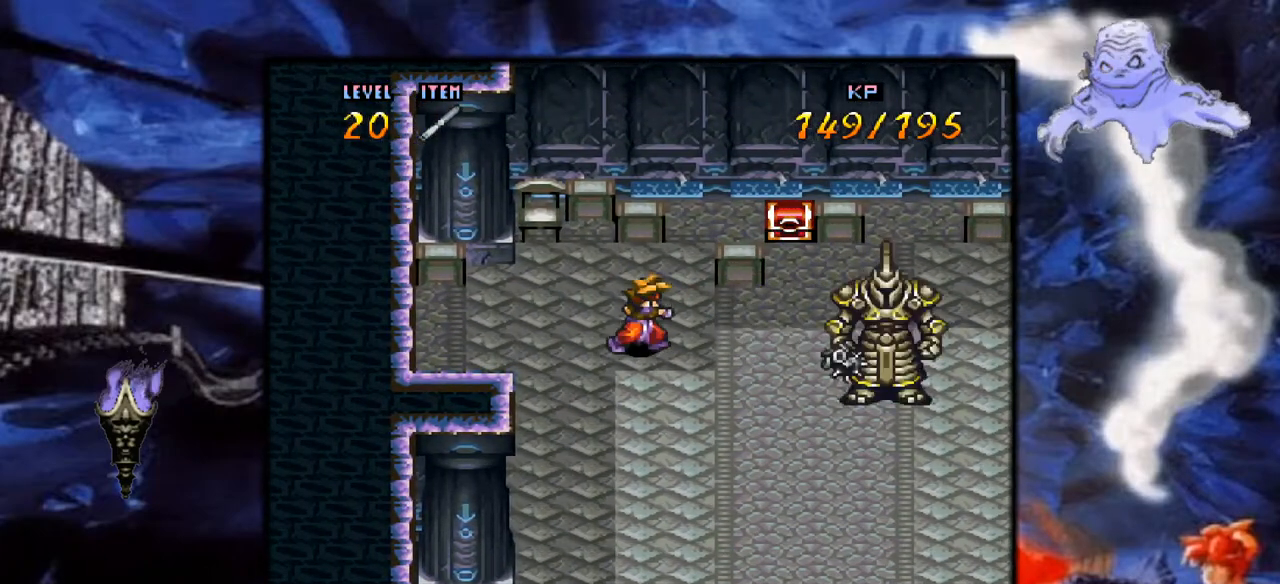
{"buttons": [], "events": [[133, "Y", "down"], [233, "B", "down"], [250, "Y", "up"], [267, "A", "down"], [300, "B", "up"], [433, "A", "up"], [450, "DPAD_RIGHT", "up"]]}
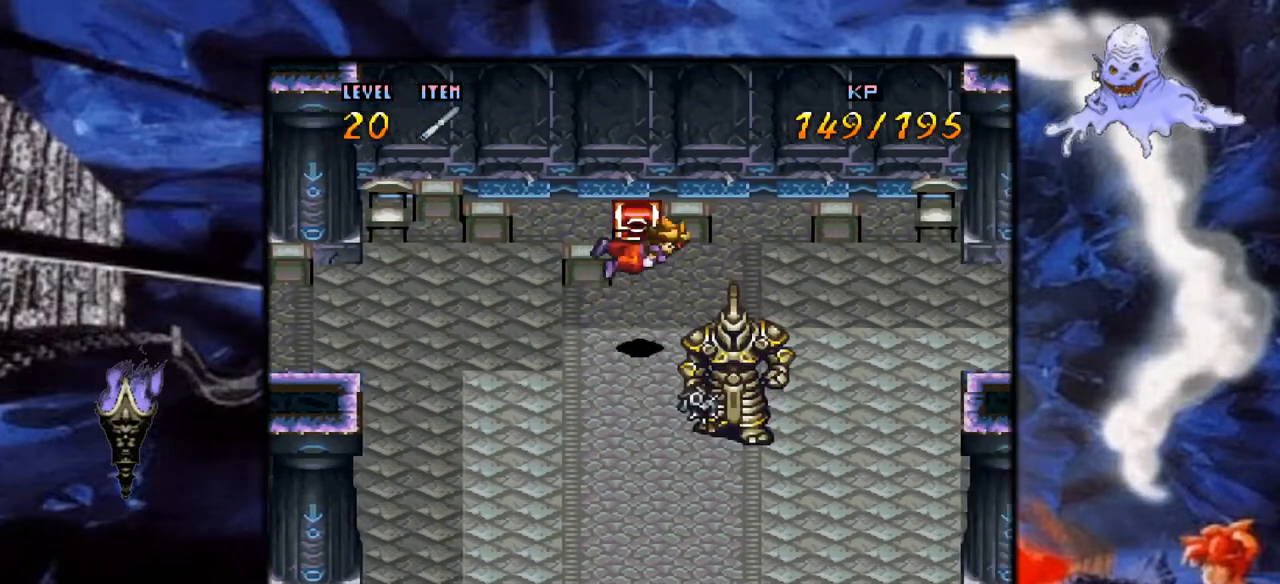
{"buttons": [], "events": [[17, "A", "down"], [167, "A", "up"], [217, "A", "down"], [367, "A", "up"]]}
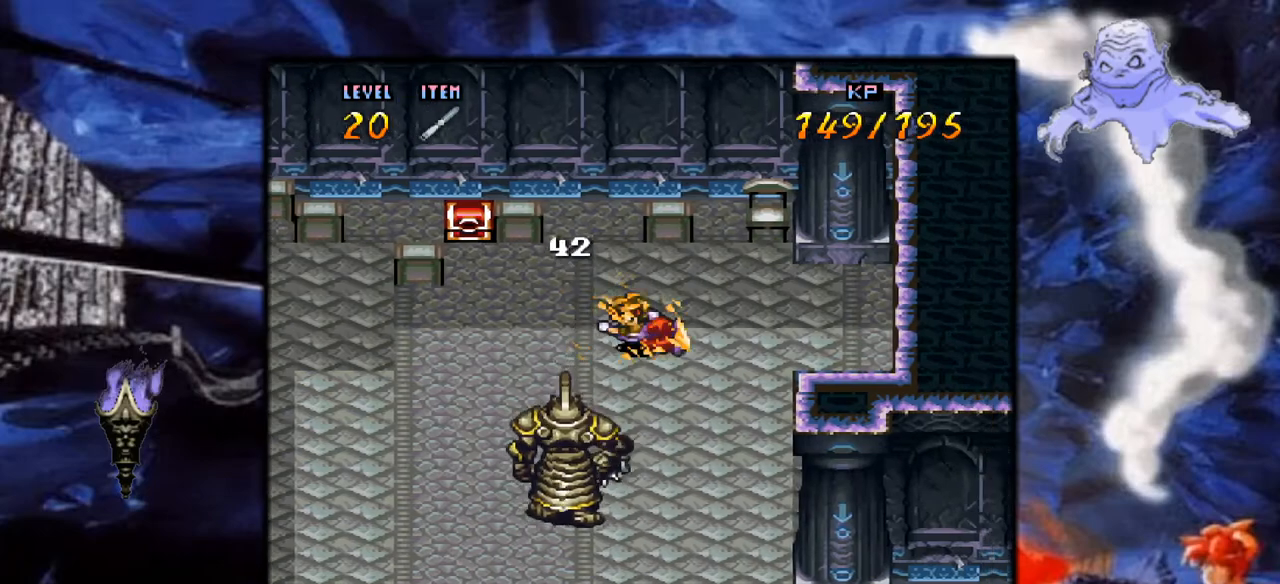
{"buttons": ["Y"], "events": [[483, "Y", "down"]]}
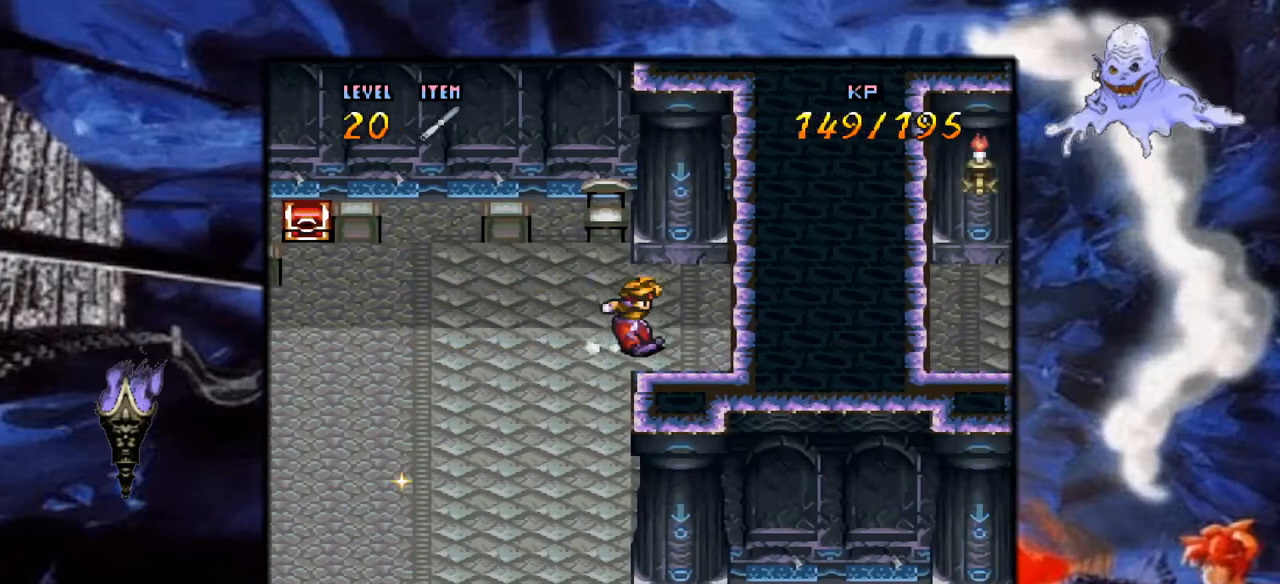
{"buttons": ["DPAD_LEFT"], "events": [[17, "DPAD_LEFT", "down"], [167, "DPAD_DOWN", "down"], [233, "DPAD_LEFT", "up"], [233, "Y", "up"], [283, "DPAD_LEFT", "down"], [317, "DPAD_DOWN", "up"]]}
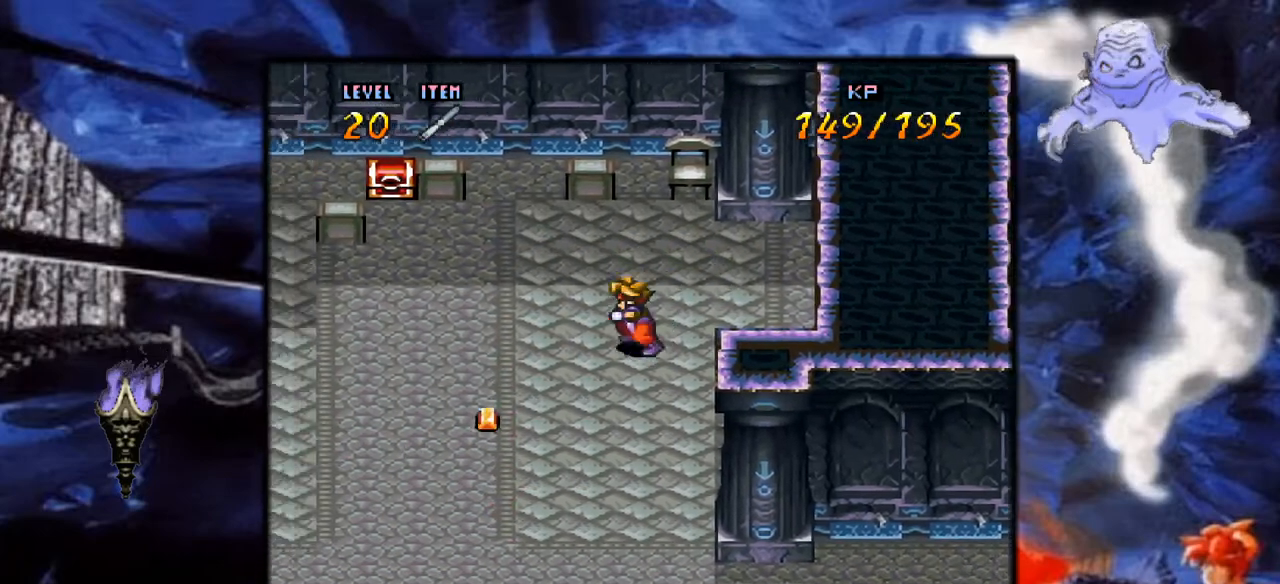
{"buttons": ["Y", "DPAD_DOWN", "DPAD_LEFT"], "events": [[167, "DPAD_DOWN", "down"], [383, "DPAD_LEFT", "up"], [383, "Y", "down"], [483, "DPAD_LEFT", "down"]]}
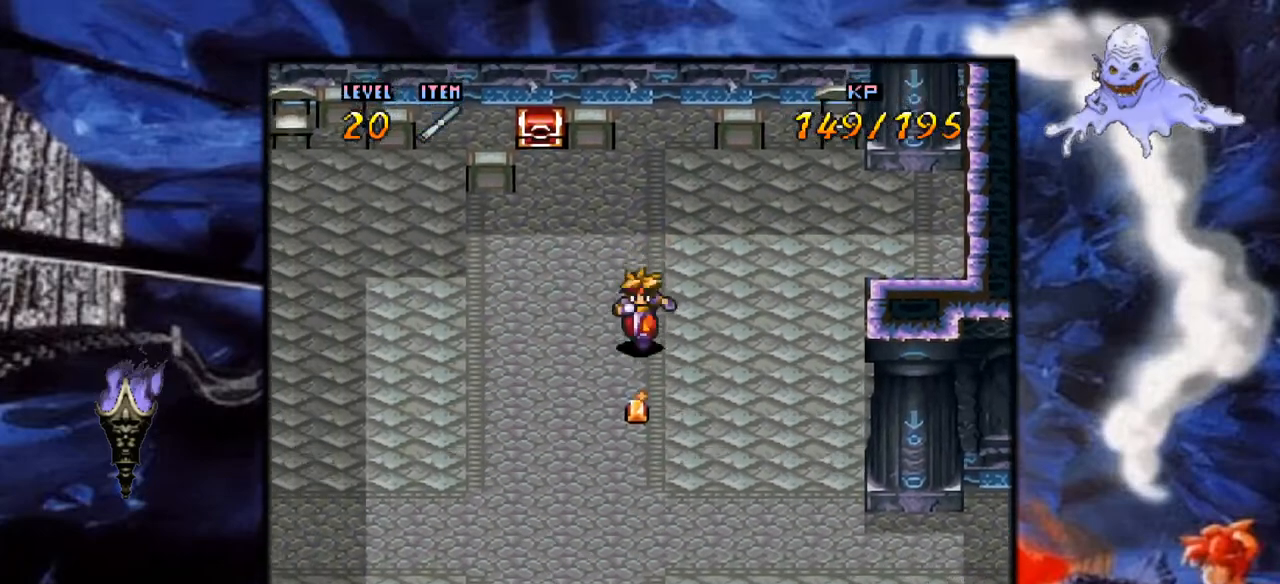
{"buttons": ["Y", "DPAD_UP", "DPAD_LEFT"], "events": [[50, "DPAD_LEFT", "up"], [317, "DPAD_DOWN", "up"], [400, "DPAD_UP", "down"], [417, "DPAD_LEFT", "down"]]}
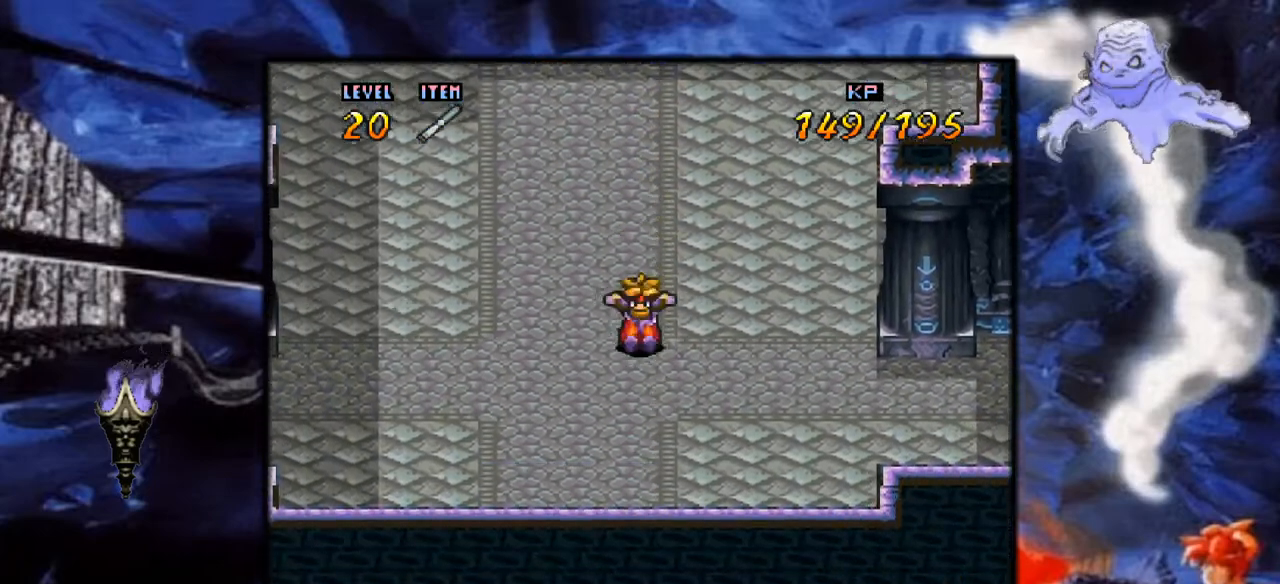
{"buttons": ["Y", "DPAD_UP", "DPAD_LEFT"], "events": []}
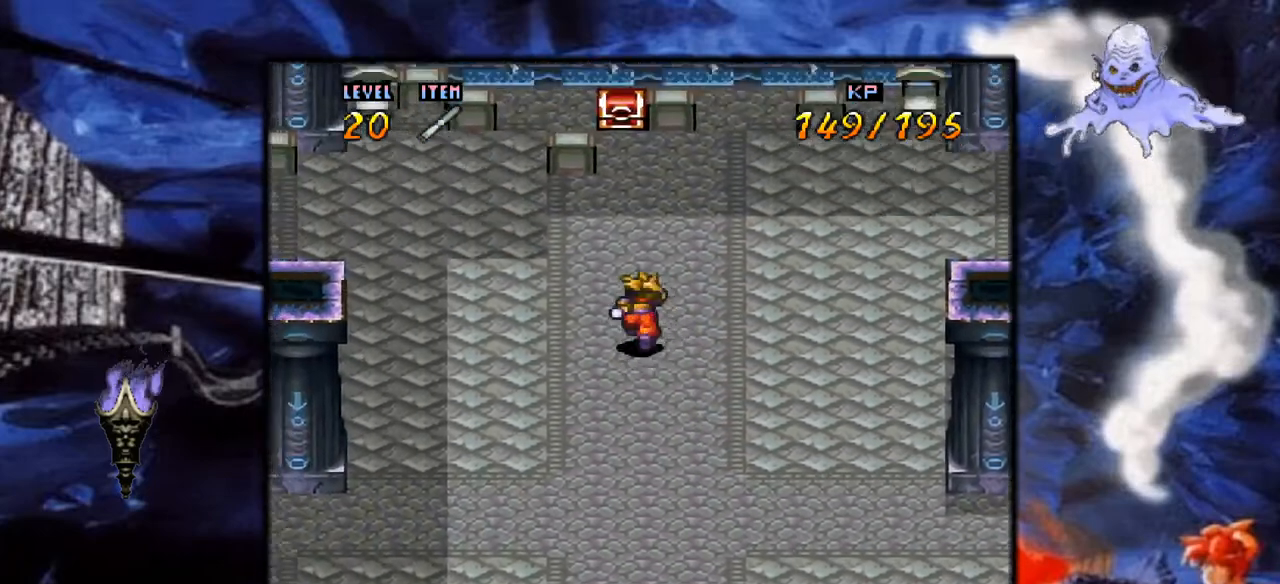
{"buttons": ["DPAD_UP"], "events": [[33, "DPAD_LEFT", "up"], [83, "DPAD_UP", "up"], [150, "DPAD_UP", "down"], [483, "Y", "up"]]}
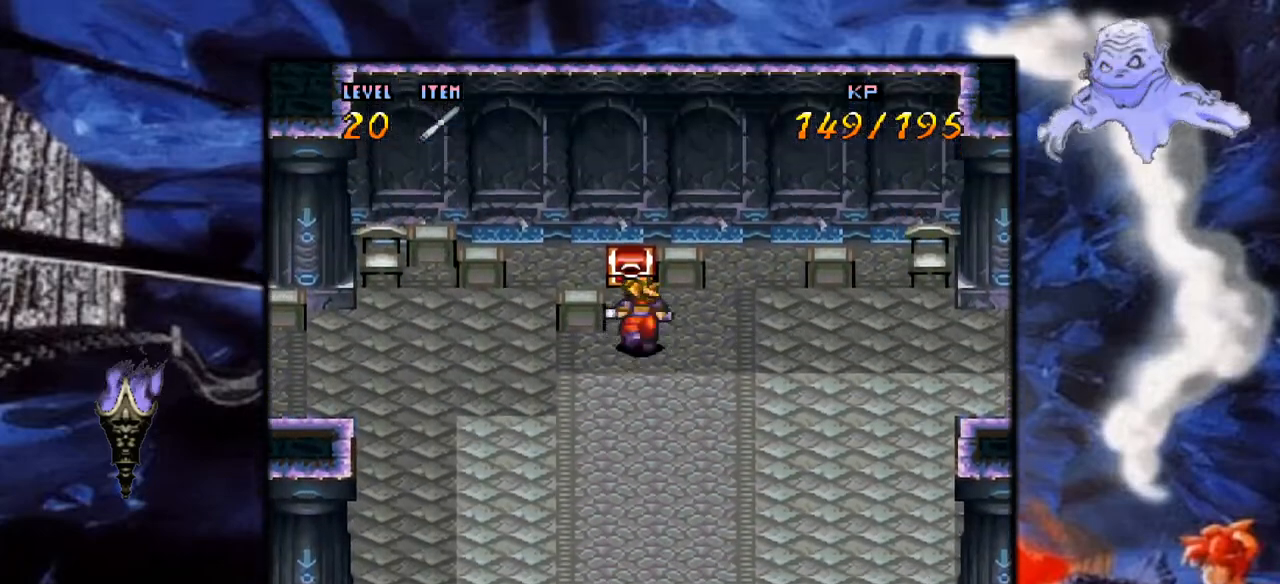
{"buttons": ["A", "DPAD_UP"], "events": [[100, "A", "down"]]}
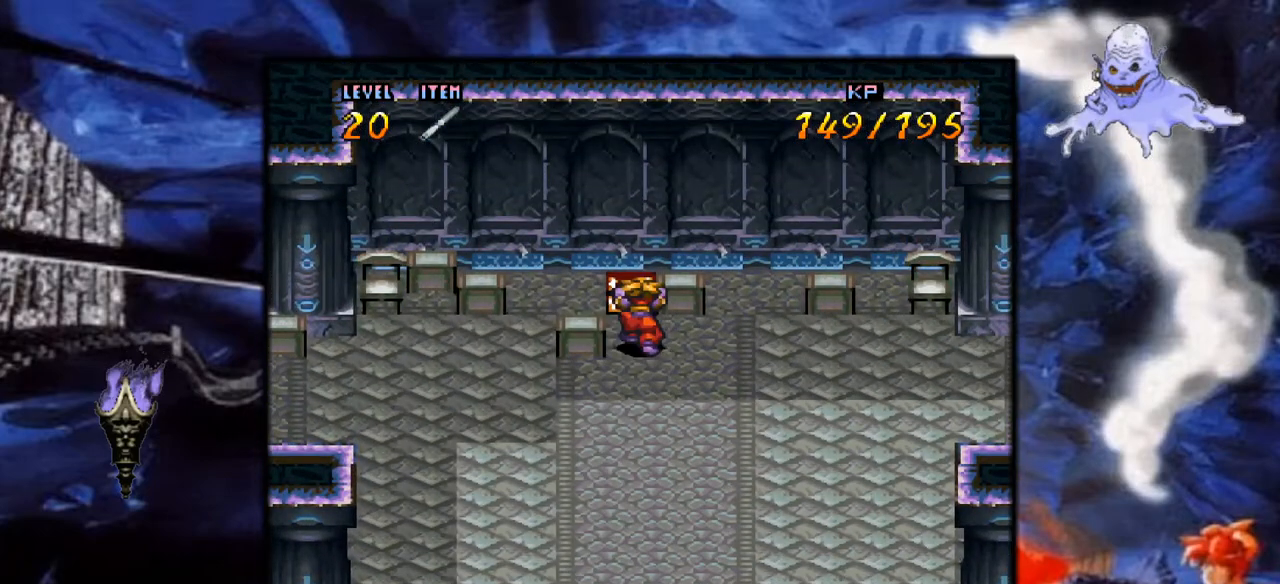
{"buttons": [], "events": [[300, "DPAD_UP", "up"], [333, "A", "up"]]}
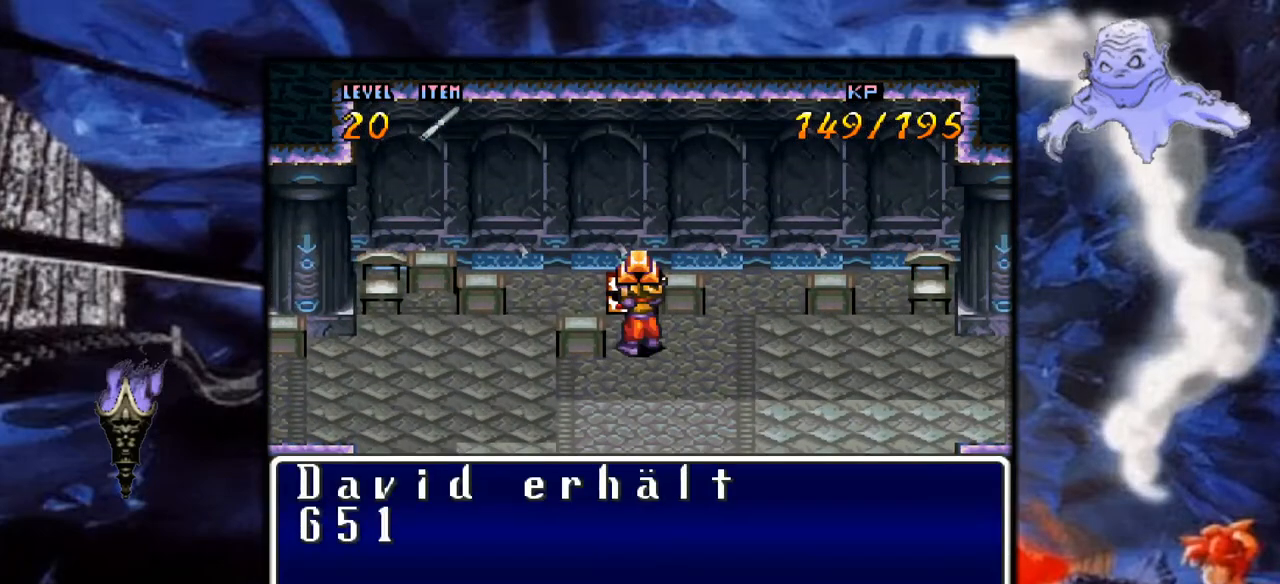
{"buttons": [], "events": []}
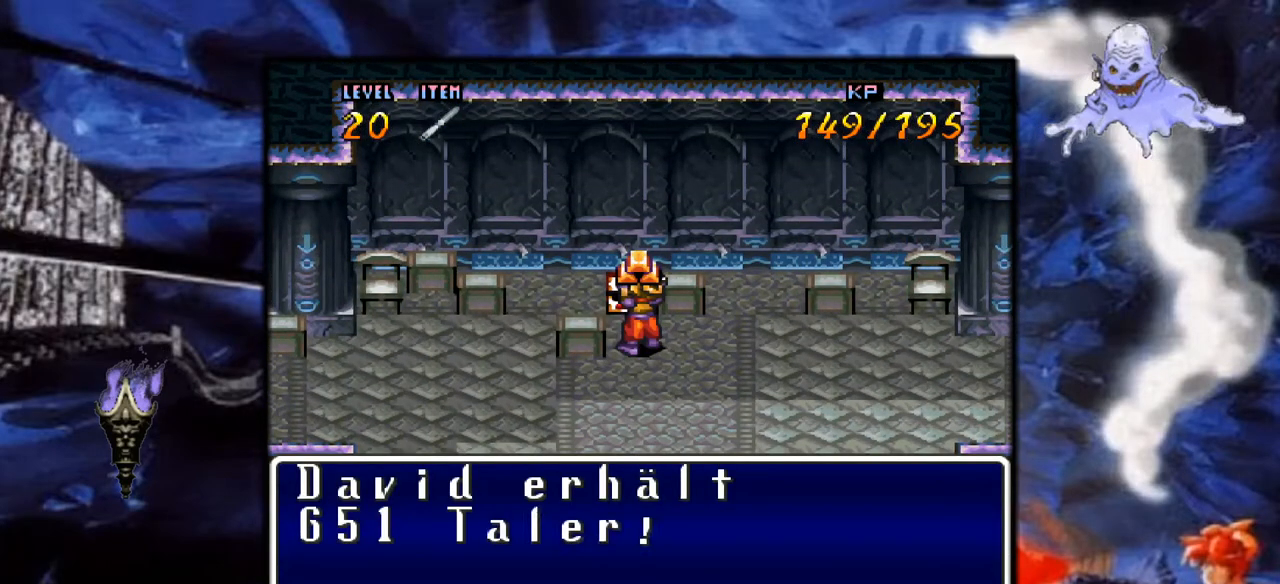
{"buttons": [], "events": []}
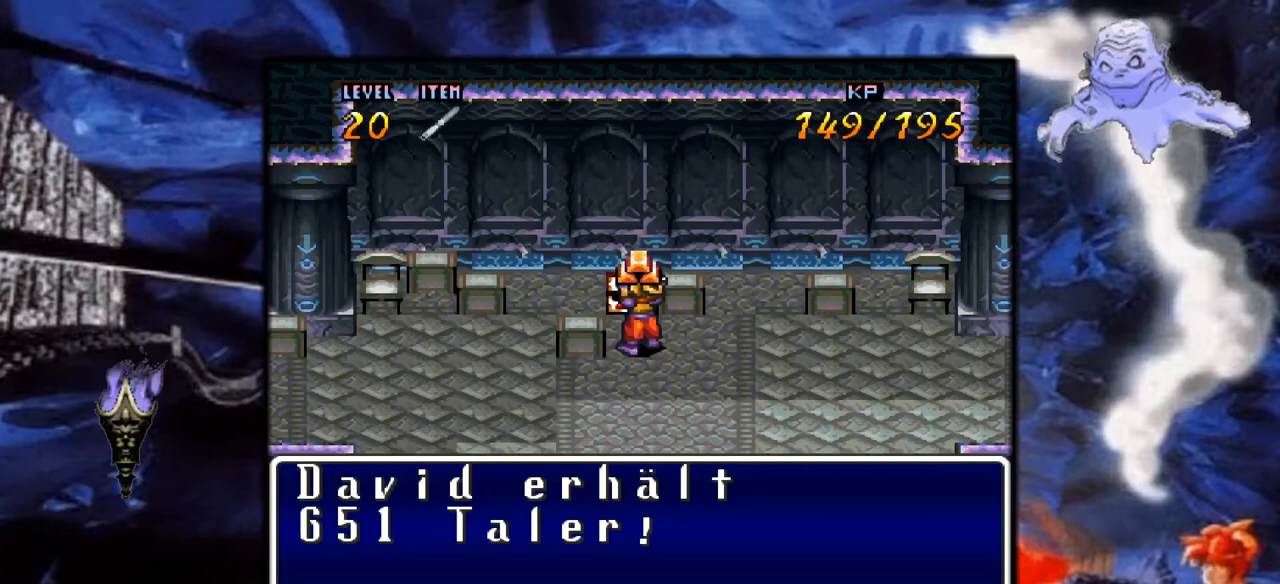
{"buttons": [], "events": []}
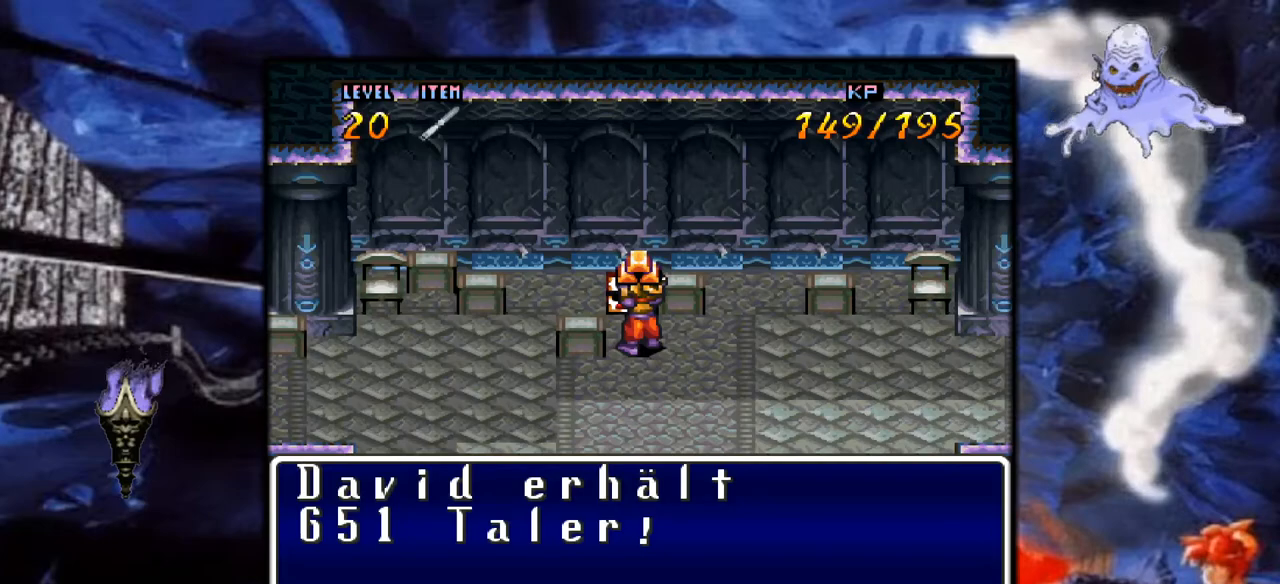
{"buttons": ["DPAD_DOWN"], "events": [[100, "A", "down"], [317, "A", "up"], [483, "DPAD_DOWN", "down"]]}
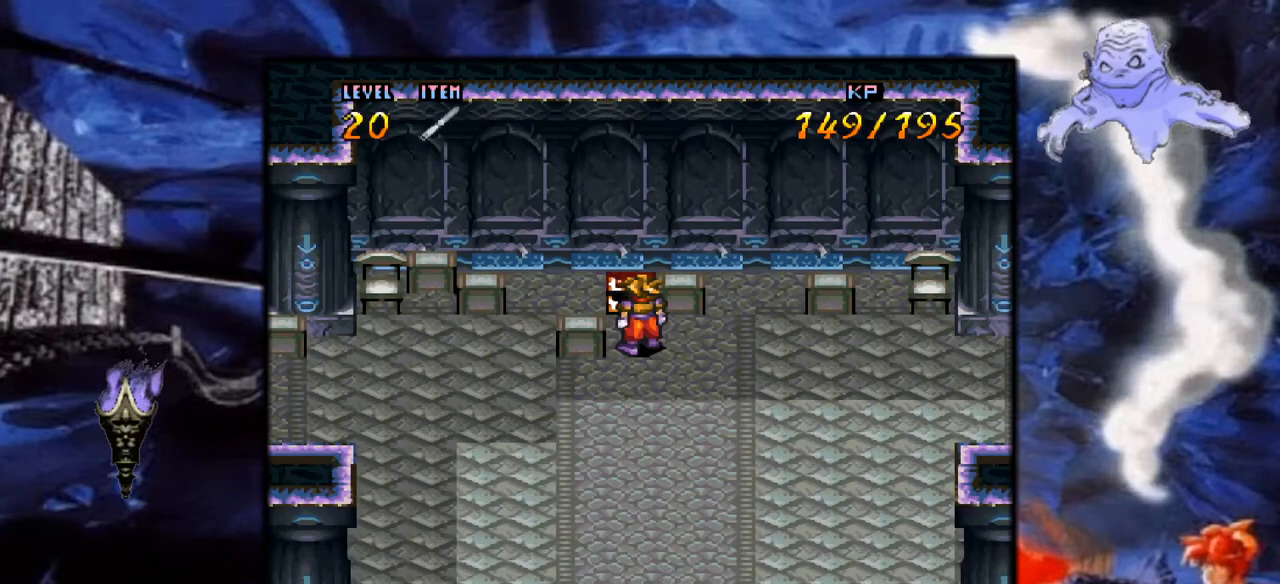
{"buttons": ["Y", "DPAD_LEFT"], "events": [[183, "Y", "down"], [283, "DPAD_LEFT", "down"], [350, "DPAD_DOWN", "up"]]}
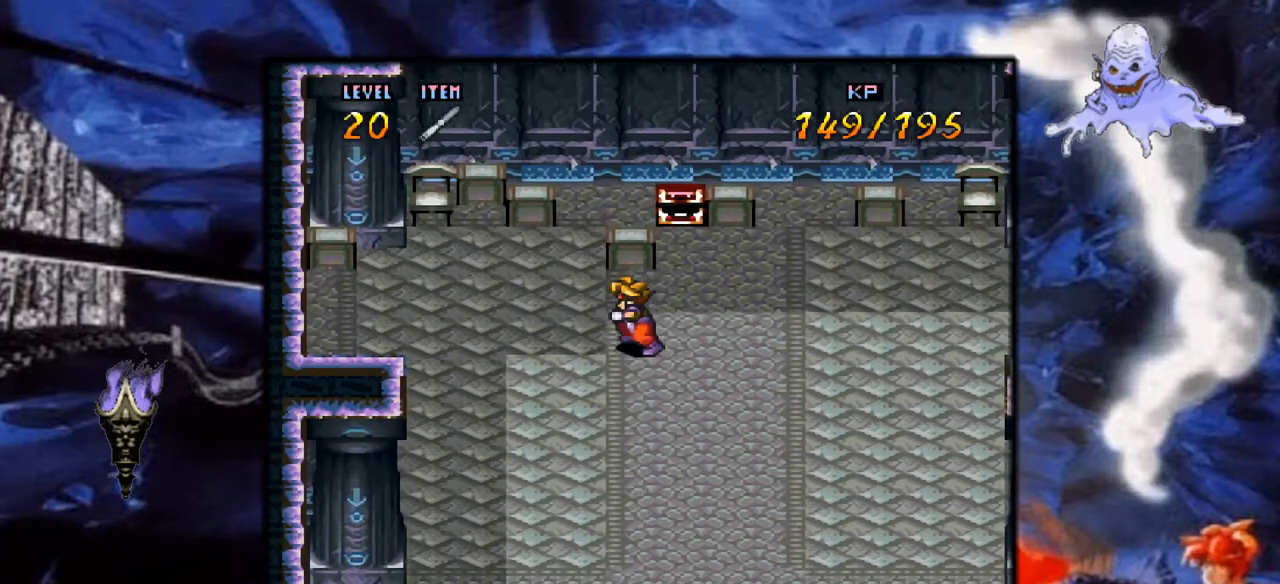
{"buttons": ["Y"], "events": [[483, "DPAD_LEFT", "up"]]}
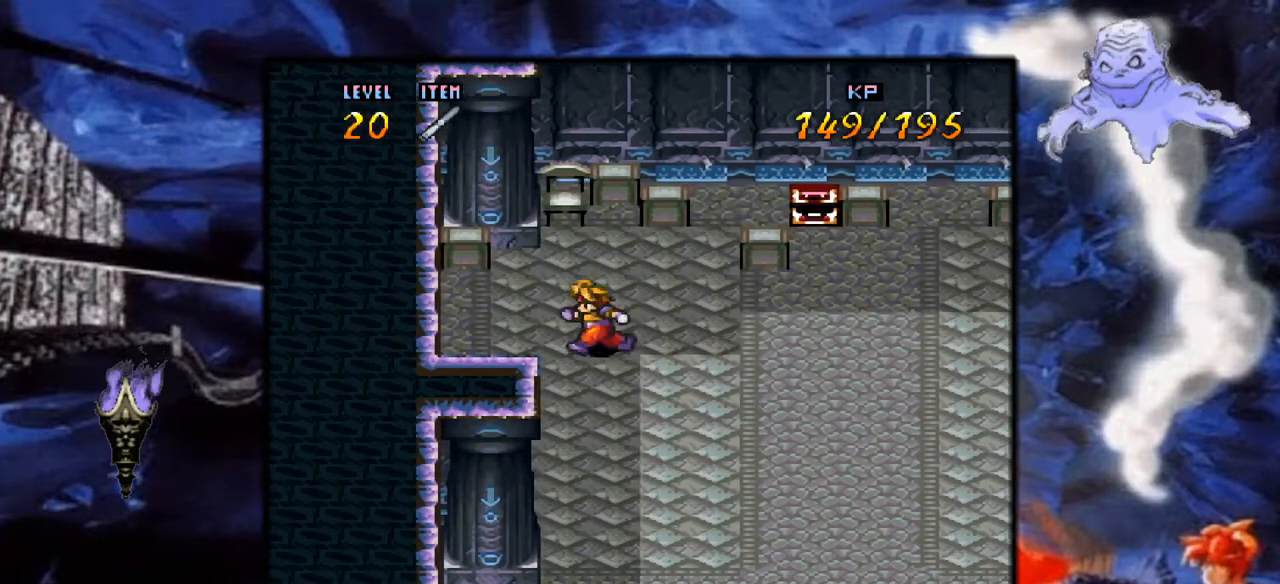
{"buttons": ["Y", "DPAD_RIGHT"], "events": [[117, "DPAD_RIGHT", "down"]]}
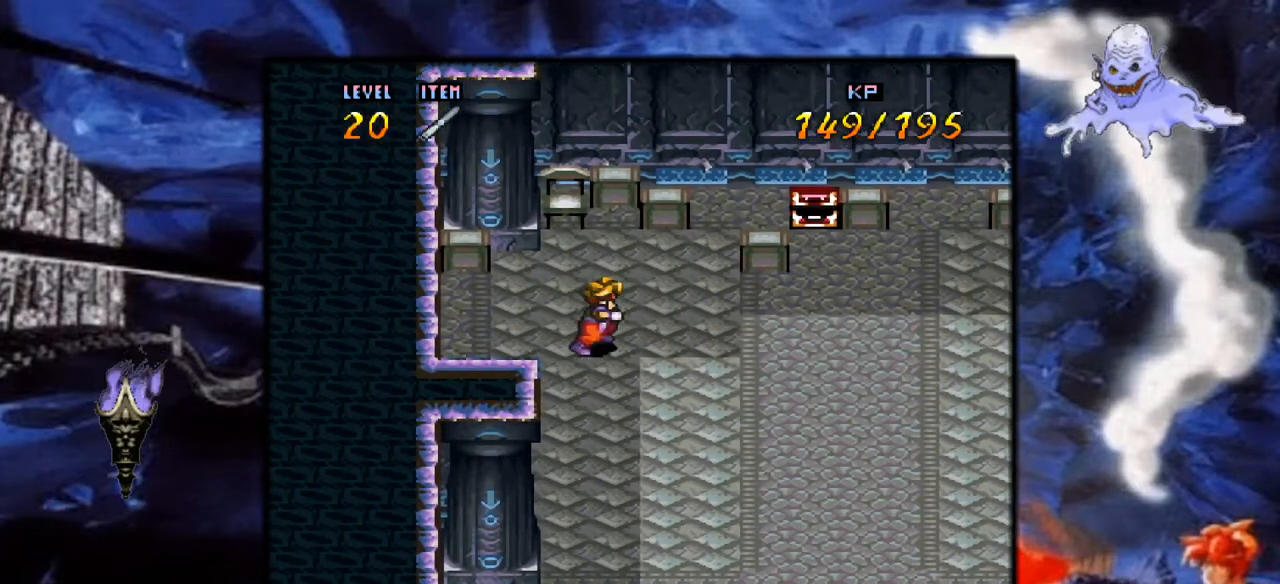
{"buttons": ["Y", "DPAD_RIGHT"], "events": []}
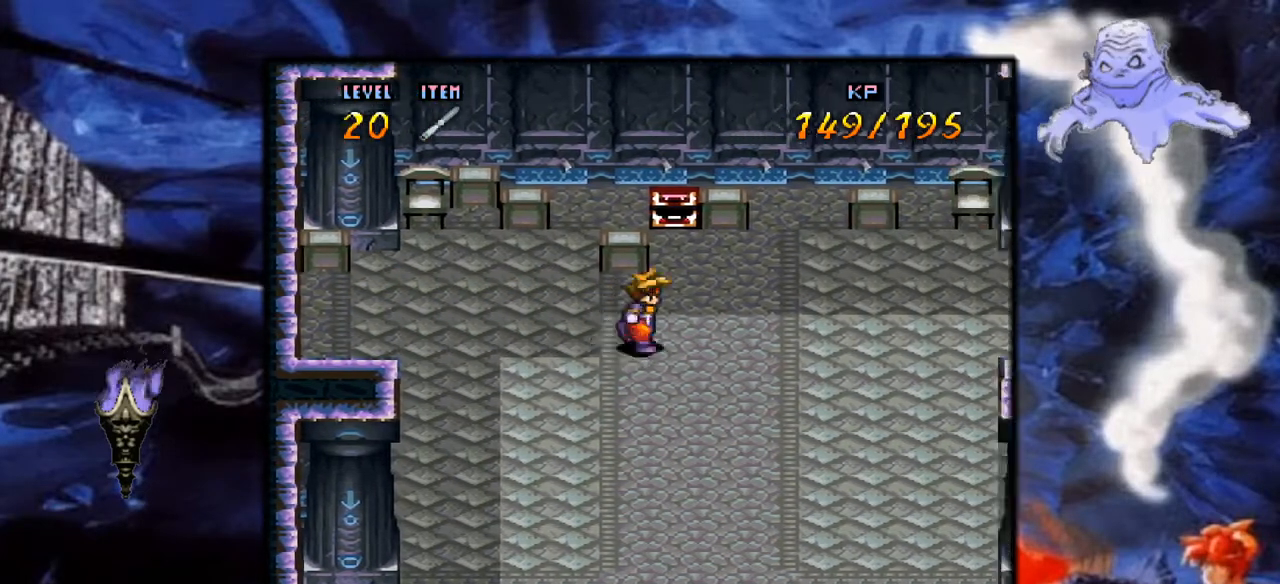
{"buttons": ["Y"], "events": [[483, "DPAD_RIGHT", "up"]]}
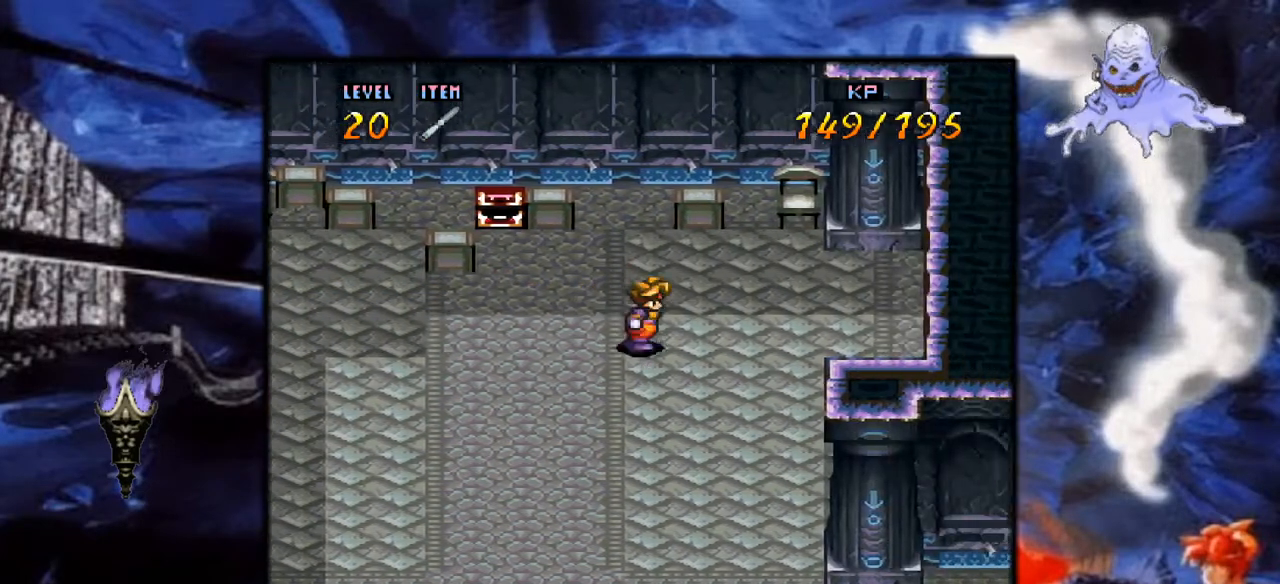
{"buttons": ["Y", "DPAD_DOWN"], "events": [[133, "DPAD_DOWN", "down"]]}
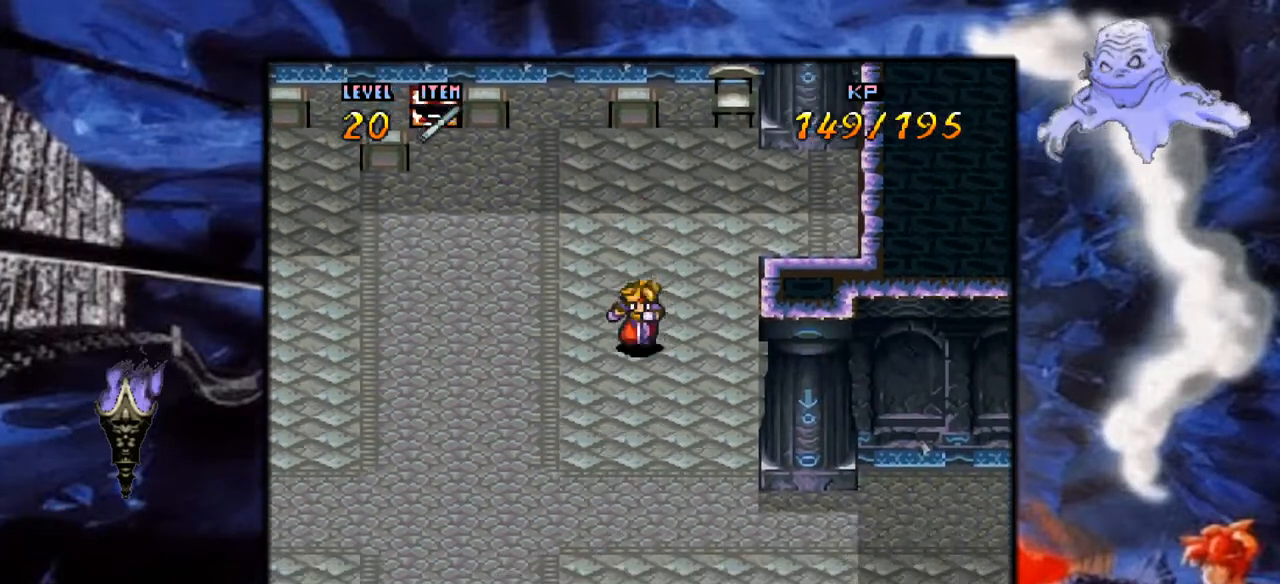
{"buttons": ["Y", "DPAD_DOWN"], "events": []}
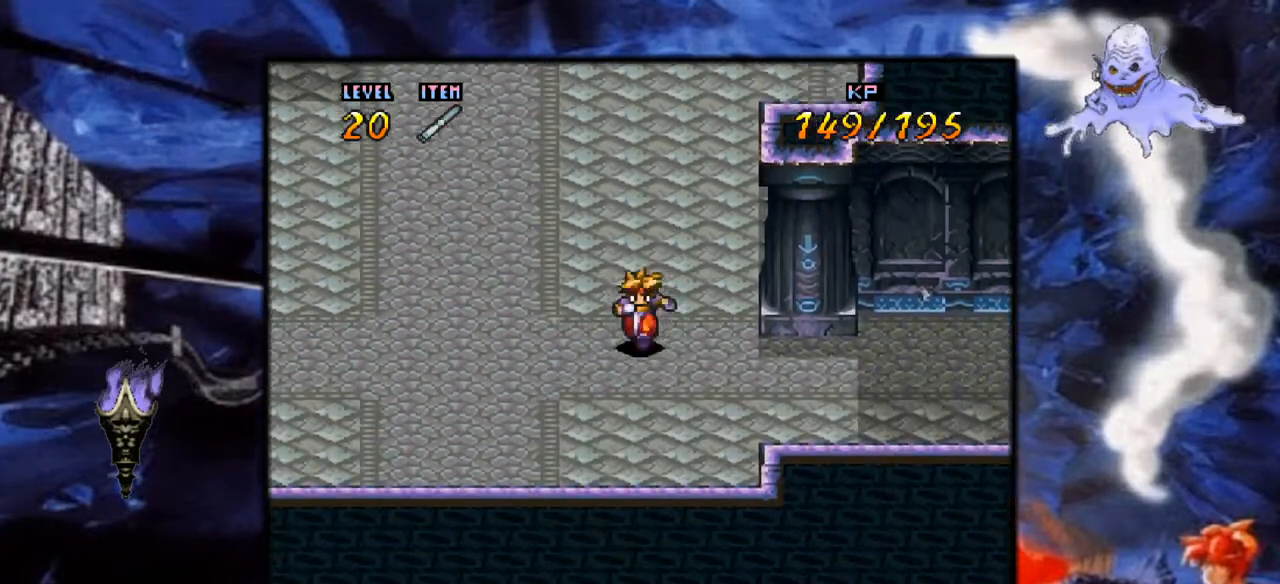
{"buttons": ["Y", "DPAD_RIGHT"], "events": [[33, "DPAD_DOWN", "up"], [100, "DPAD_RIGHT", "down"]]}
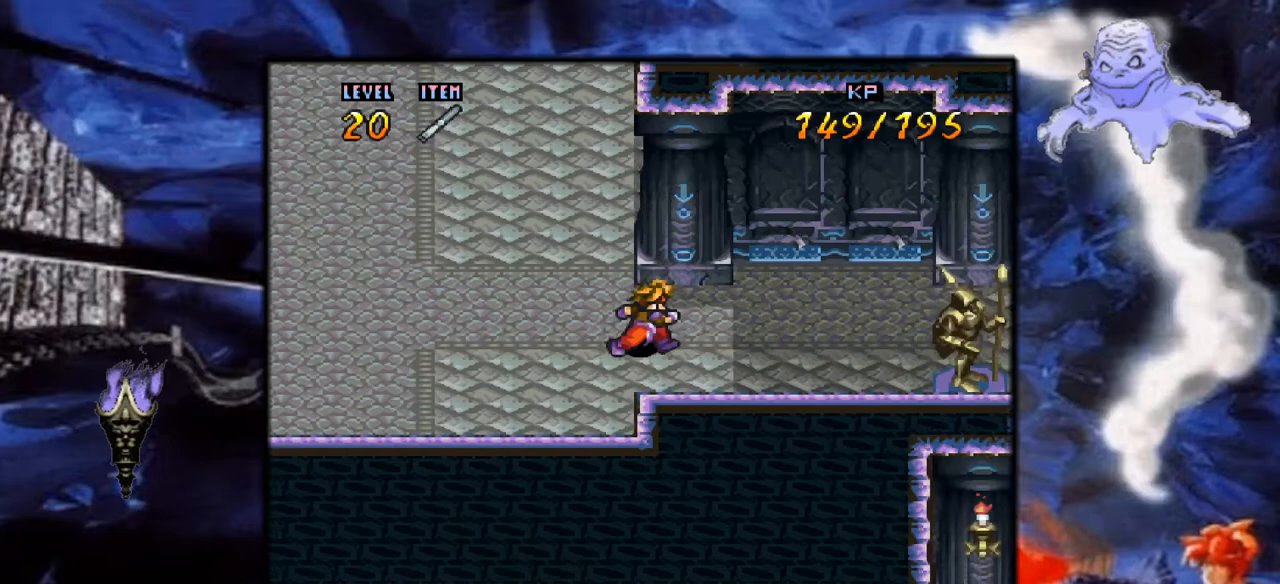
{"buttons": ["Y", "DPAD_RIGHT"], "events": []}
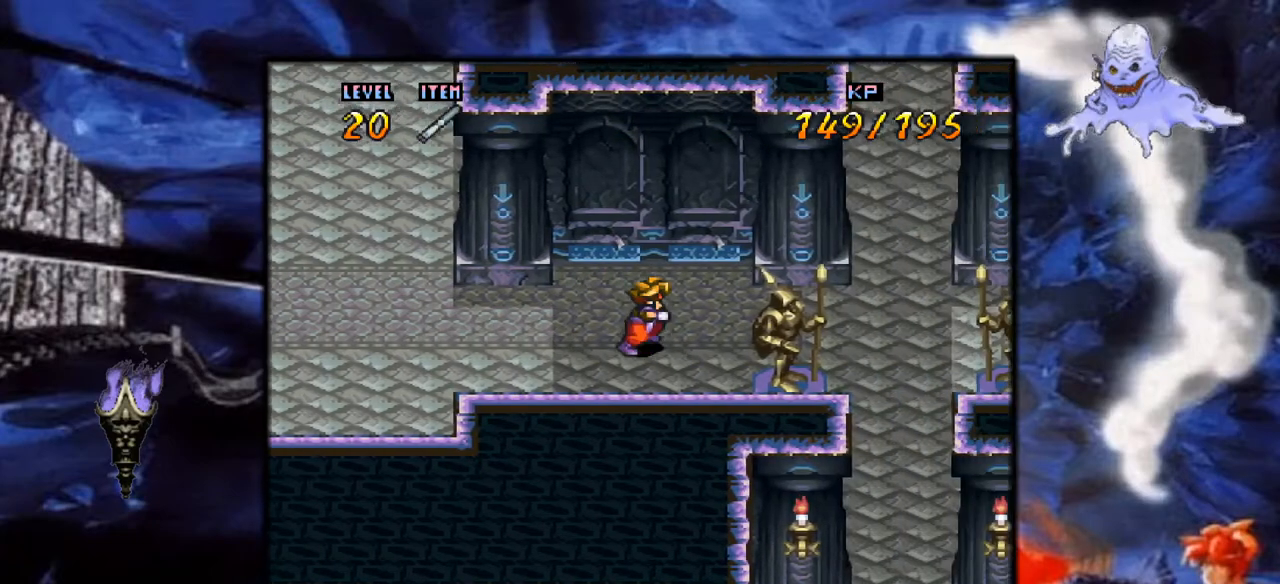
{"buttons": ["Y", "DPAD_RIGHT"], "events": [[300, "DPAD_RIGHT", "up"], [300, "DPAD_UP", "down"], [400, "DPAD_RIGHT", "down"], [417, "DPAD_UP", "up"]]}
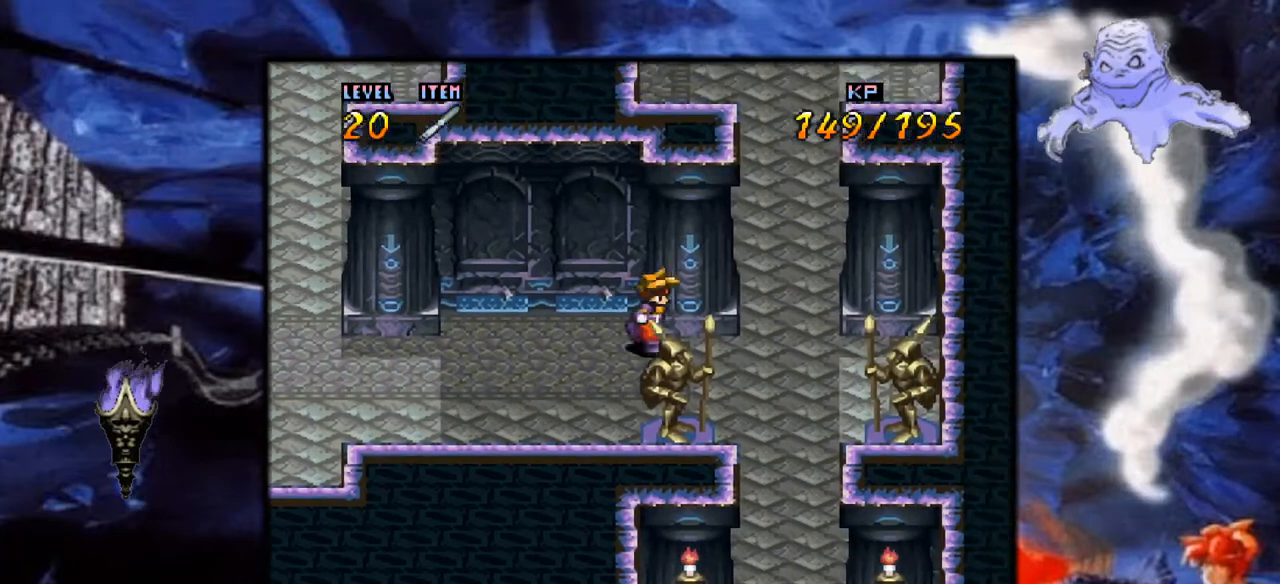
{"buttons": ["Y", "DPAD_UP"], "events": [[283, "DPAD_RIGHT", "up"], [317, "DPAD_UP", "down"]]}
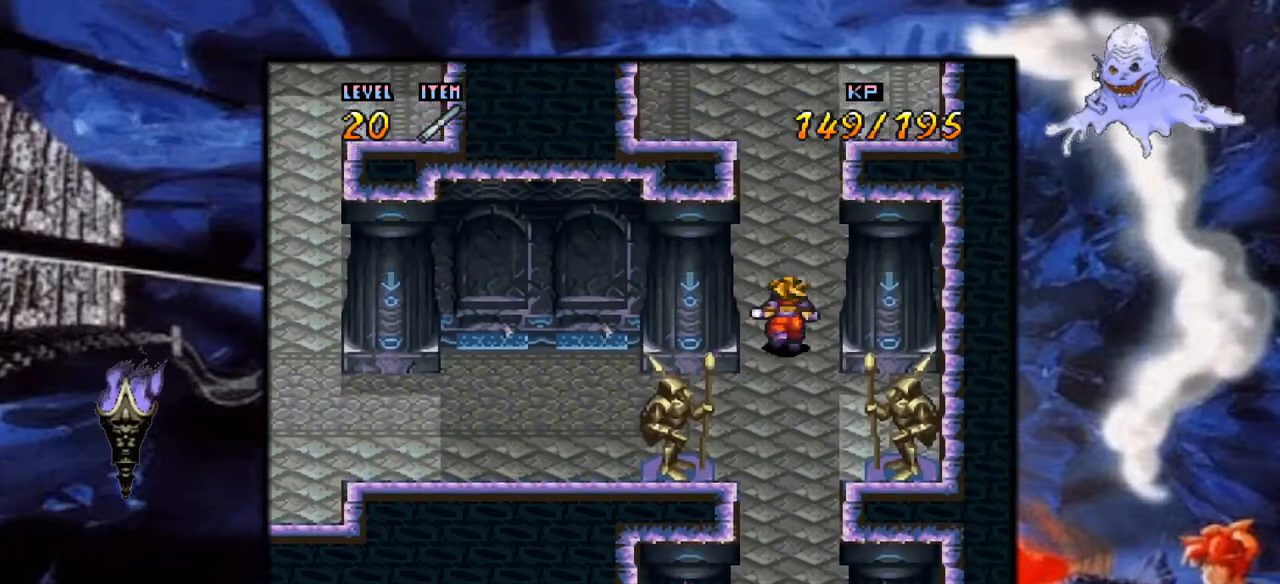
{"buttons": ["Y", "DPAD_UP"], "events": []}
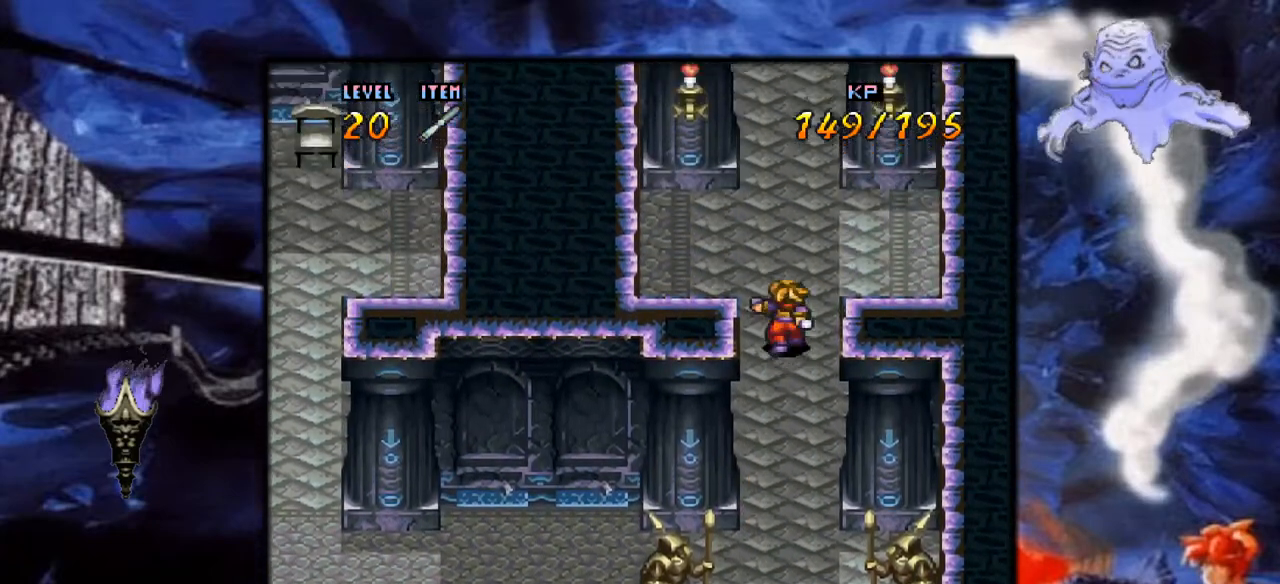
{"buttons": ["Y", "DPAD_UP"], "events": []}
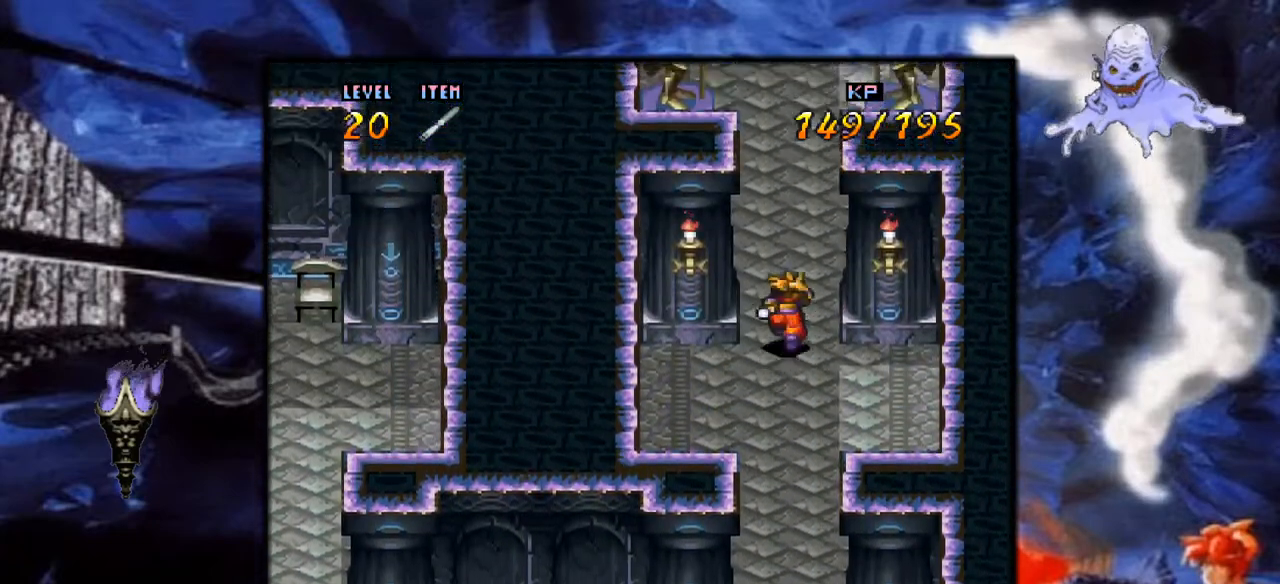
{"buttons": ["Y", "DPAD_UP"], "events": []}